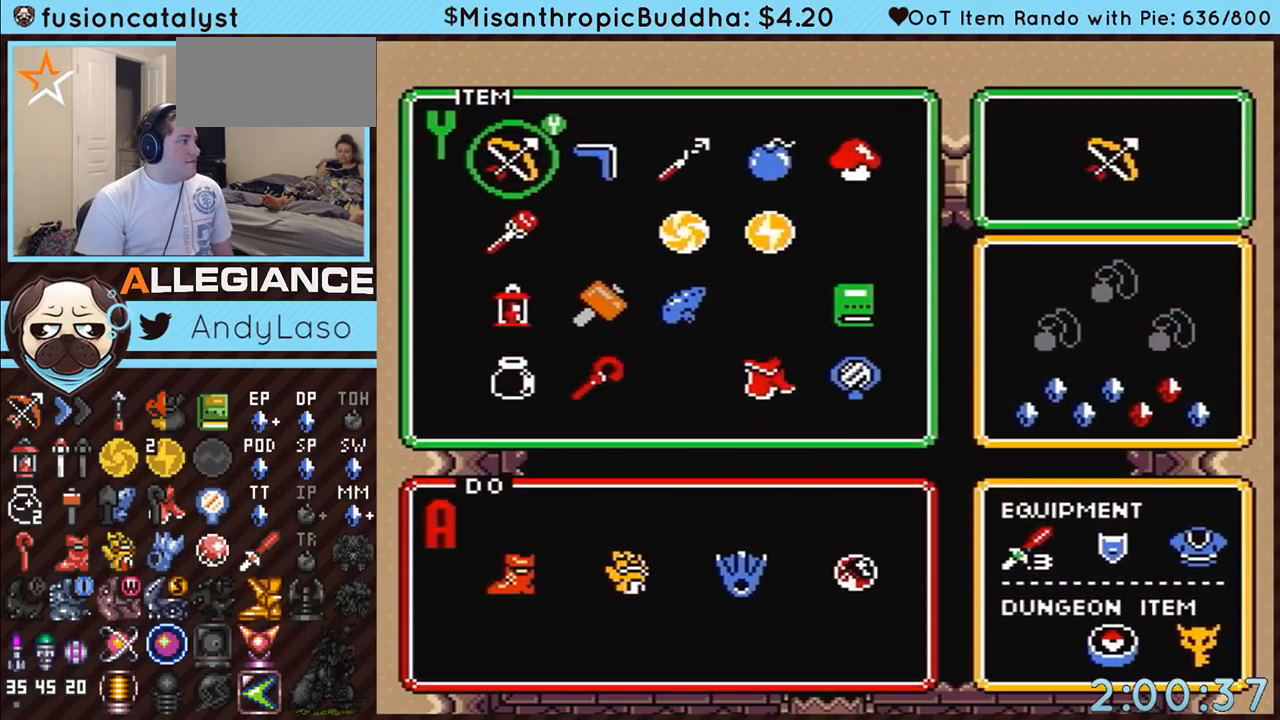
Gameplay with a controller (Nintendo layout); each line is a JSON object with the inputs held at the frame after it. "events" lists button and stick changes between this image and that frame as [ms after this image, input, new state], when the widget could be followed in between. Not read: L3 R3.
{"buttons": ["DPAD_DOWN"], "events": [[83, "DPAD_RIGHT", "down"], [133, "DPAD_RIGHT", "up"], [167, "DPAD_UP", "down"], [200, "DPAD_UP", "up"], [233, "START", "down"], [417, "START", "up"], [450, "DPAD_DOWN", "down"]]}
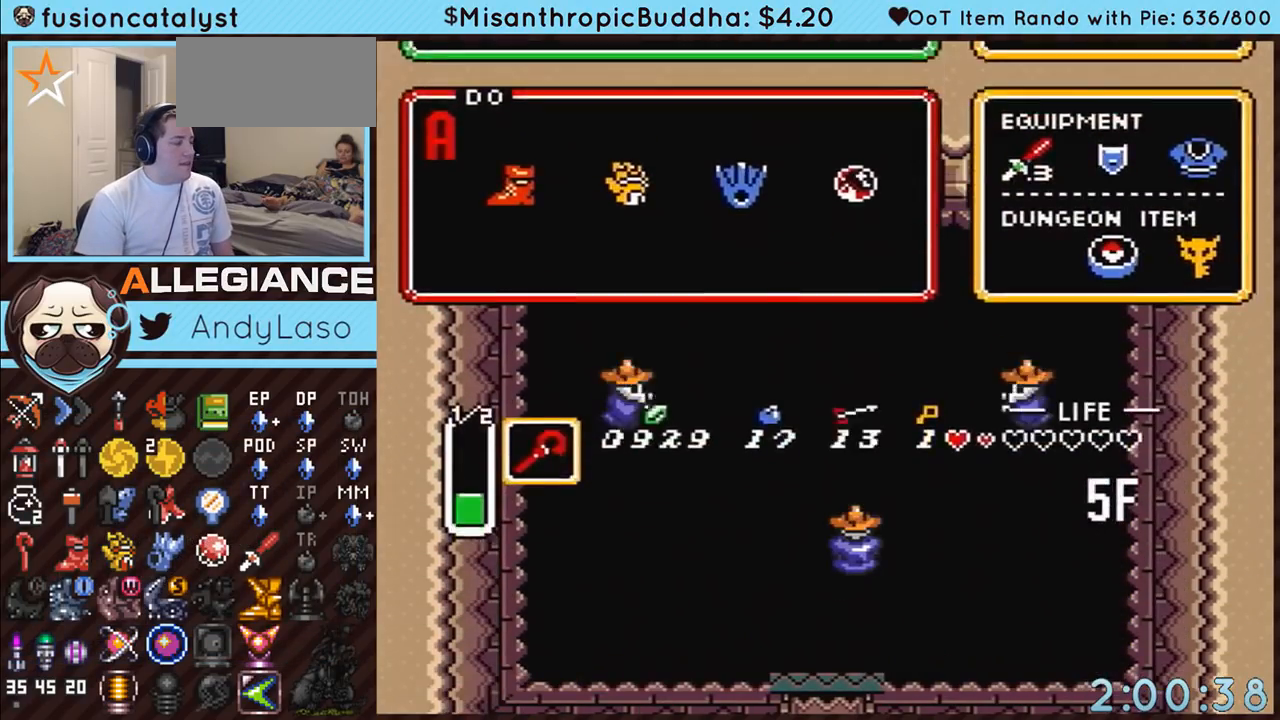
{"buttons": ["DPAD_DOWN"], "events": []}
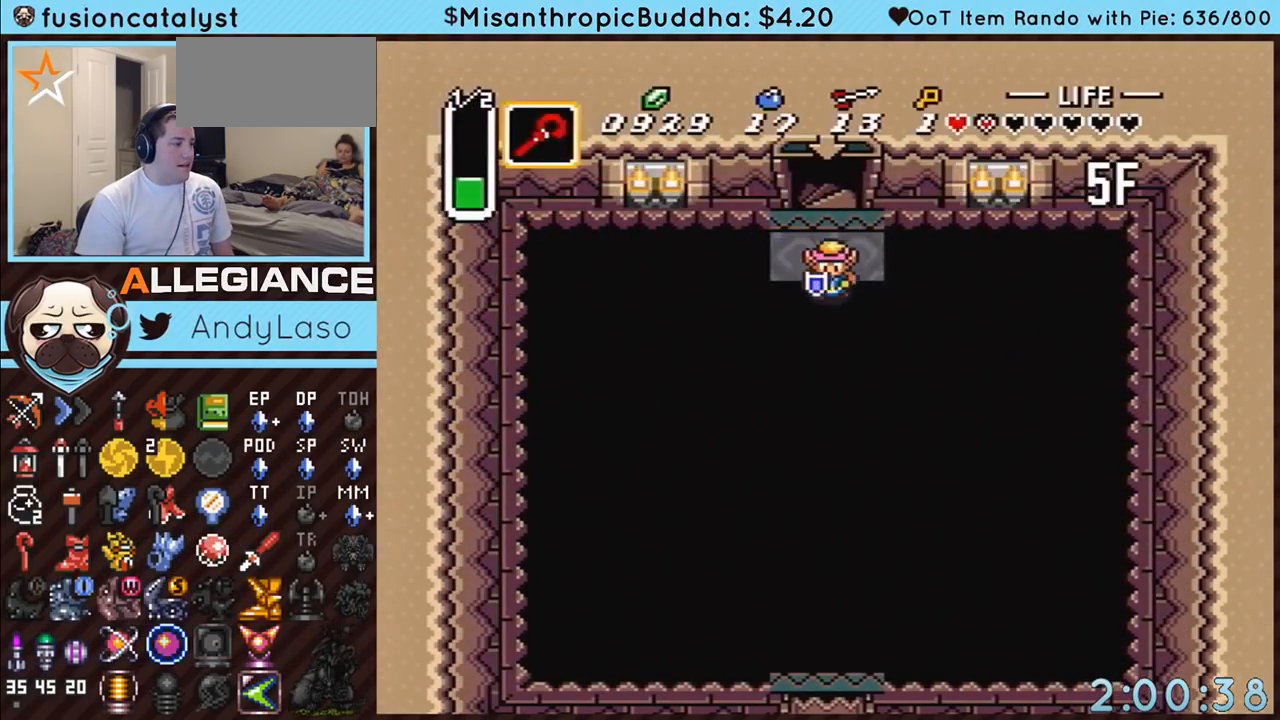
{"buttons": ["DPAD_DOWN"], "events": [[200, "Y", "down"], [367, "Y", "up"]]}
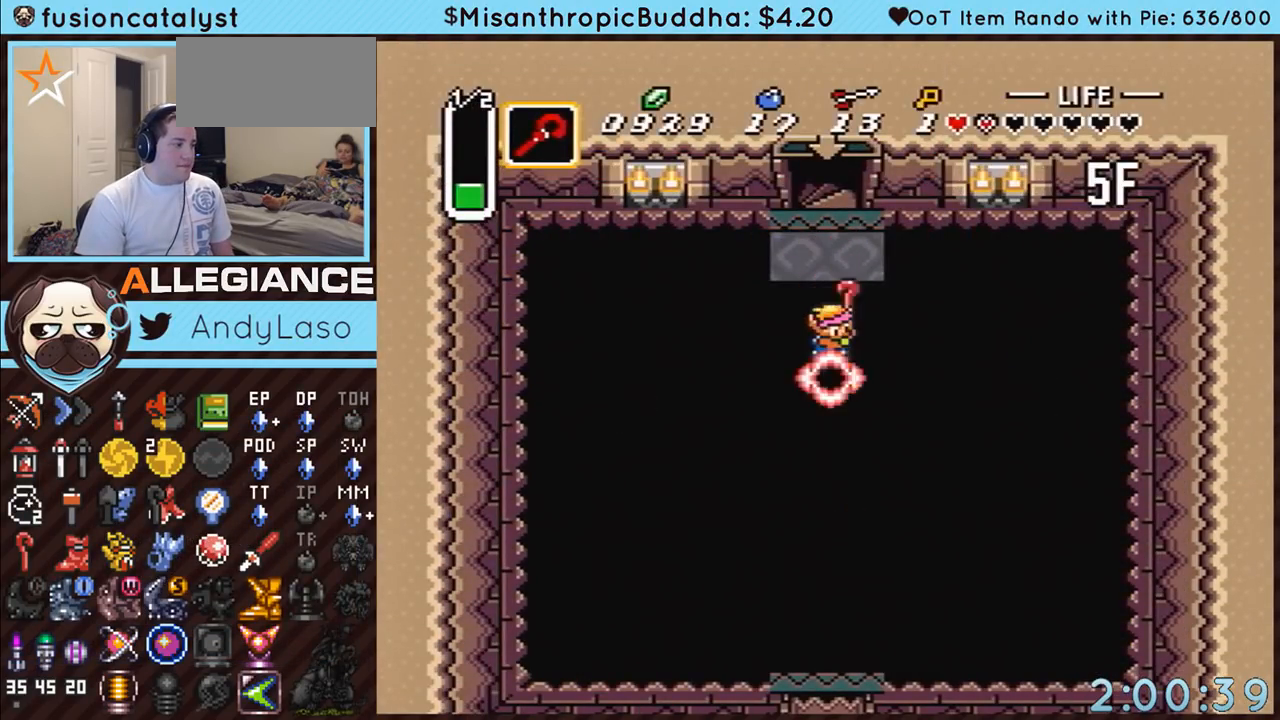
{"buttons": ["DPAD_DOWN", "DPAD_LEFT"], "events": [[17, "Y", "down"], [83, "DPAD_LEFT", "down"], [167, "Y", "up"]]}
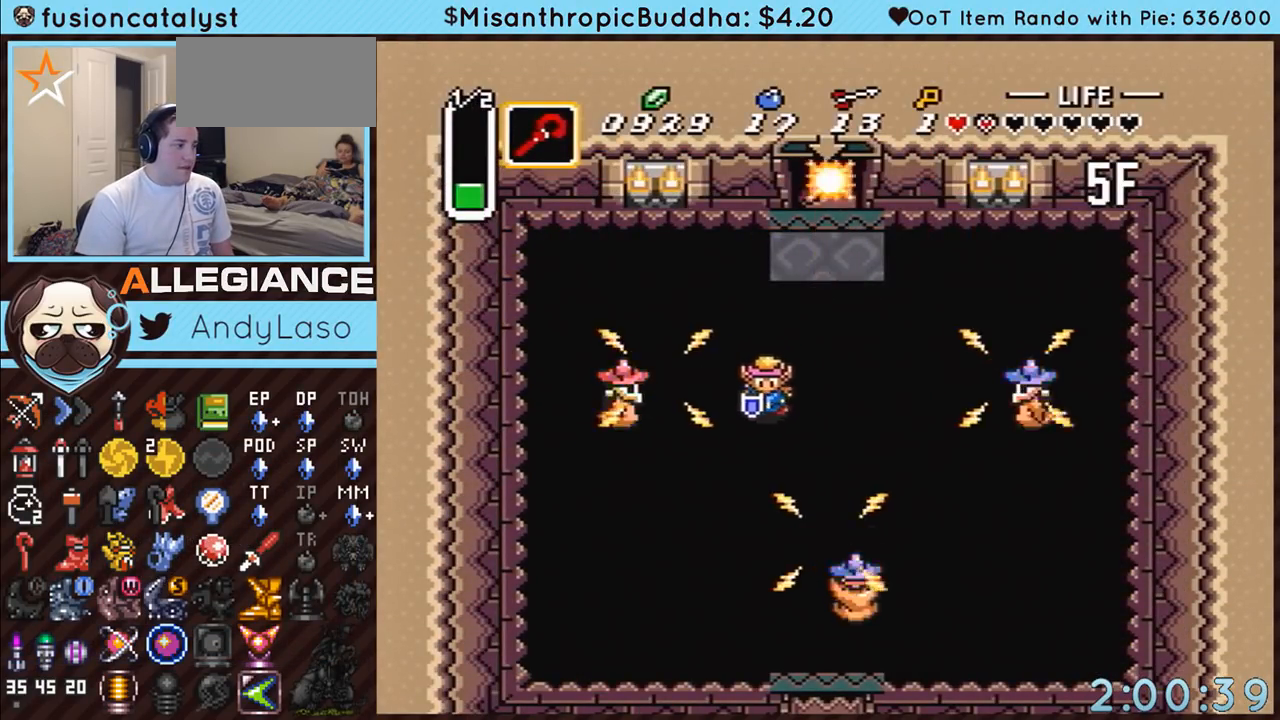
{"buttons": ["DPAD_DOWN", "DPAD_RIGHT"], "events": [[183, "DPAD_LEFT", "up"], [367, "DPAD_RIGHT", "down"]]}
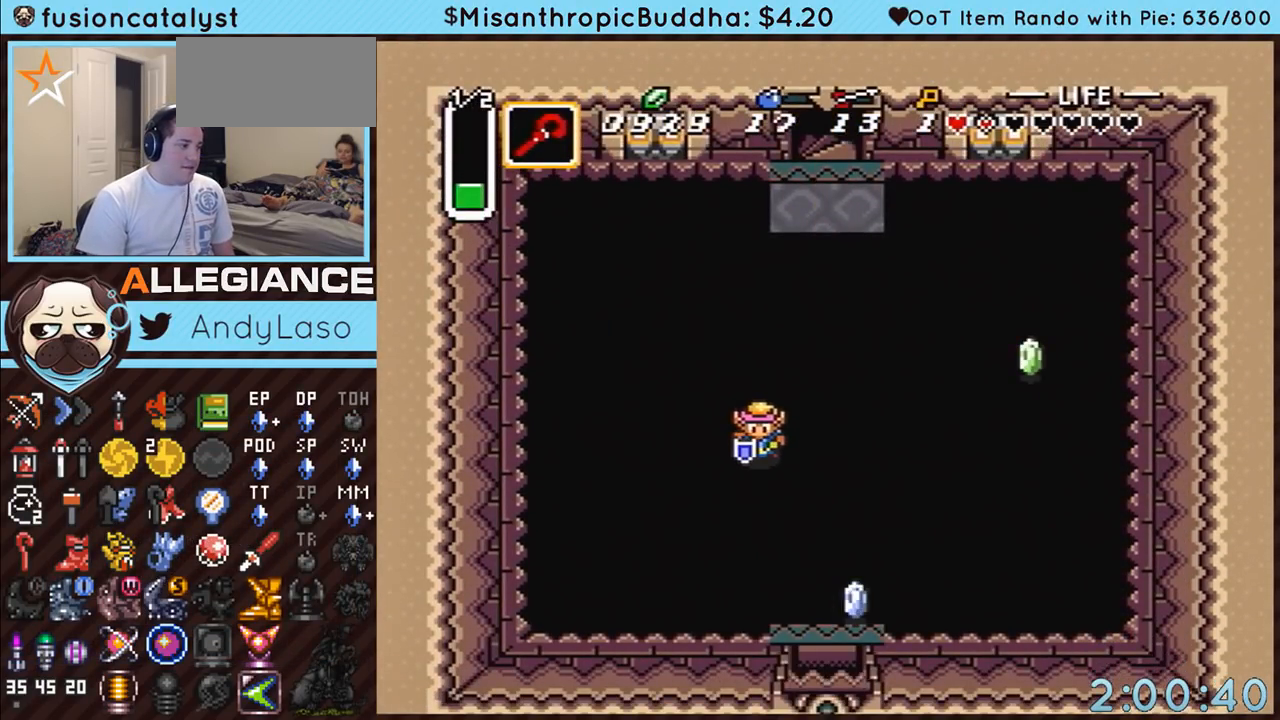
{"buttons": ["DPAD_DOWN"], "events": [[450, "DPAD_RIGHT", "up"]]}
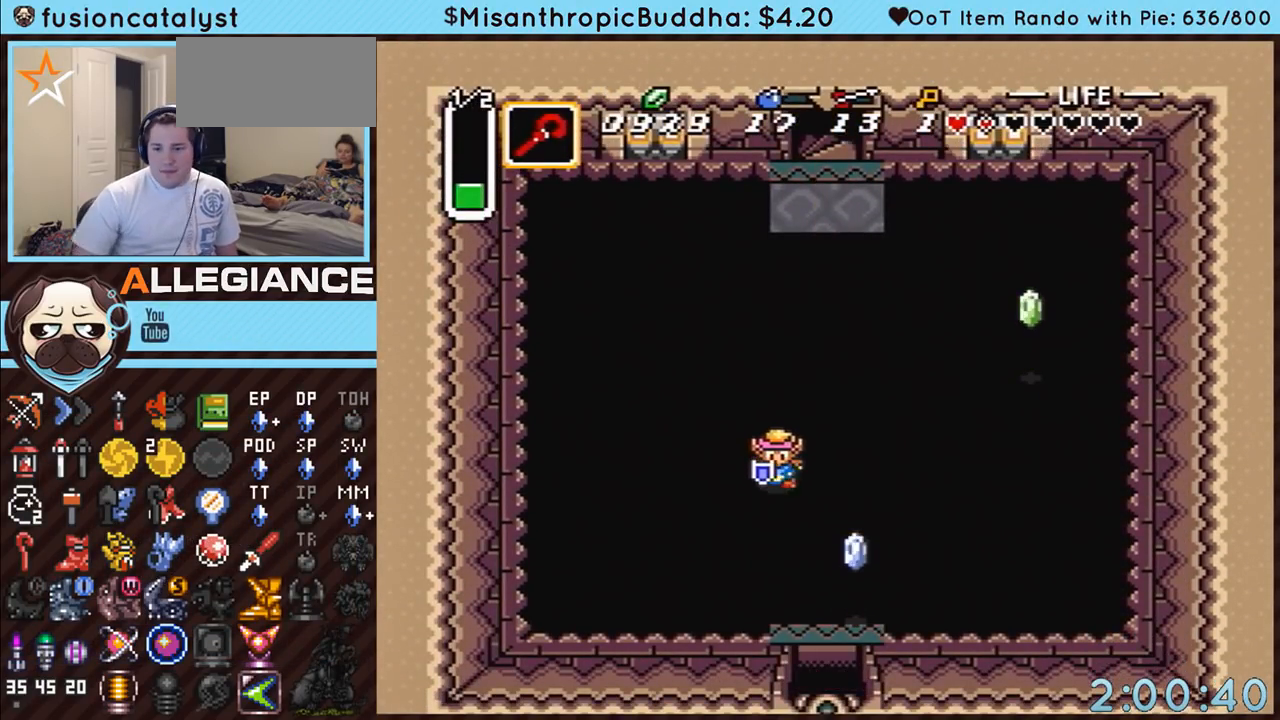
{"buttons": ["DPAD_DOWN"], "events": []}
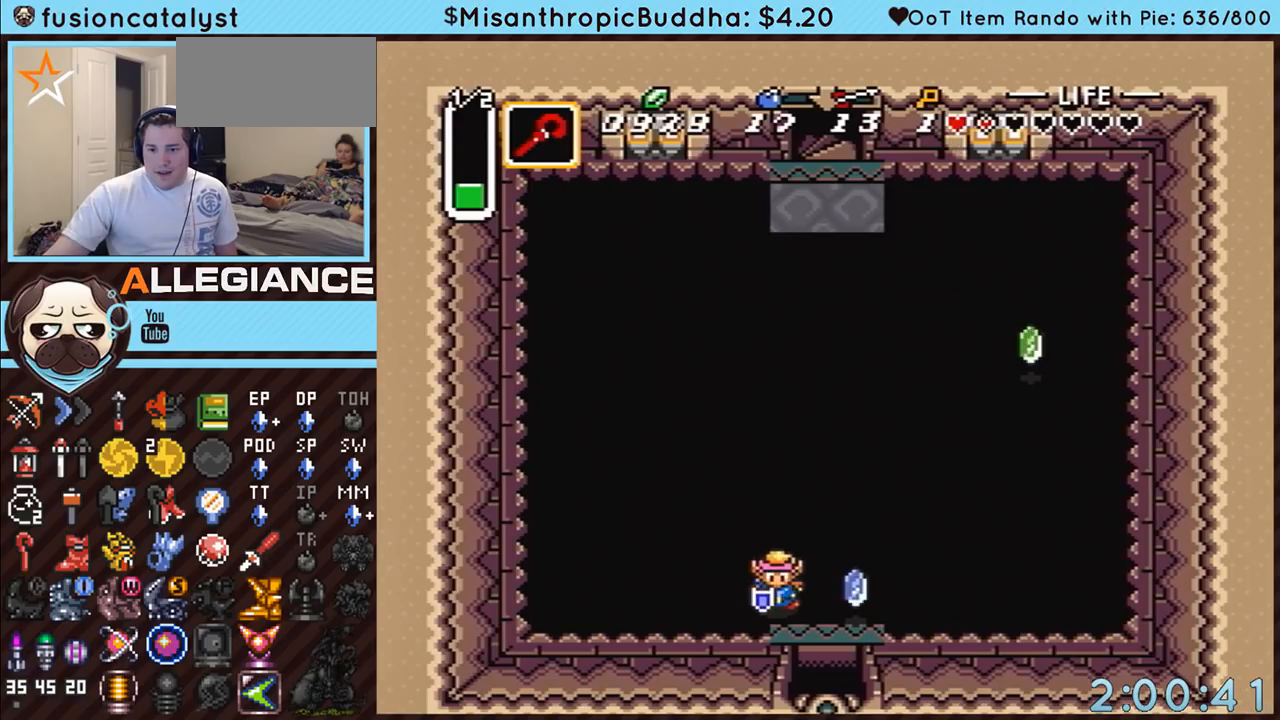
{"buttons": ["DPAD_DOWN"], "events": []}
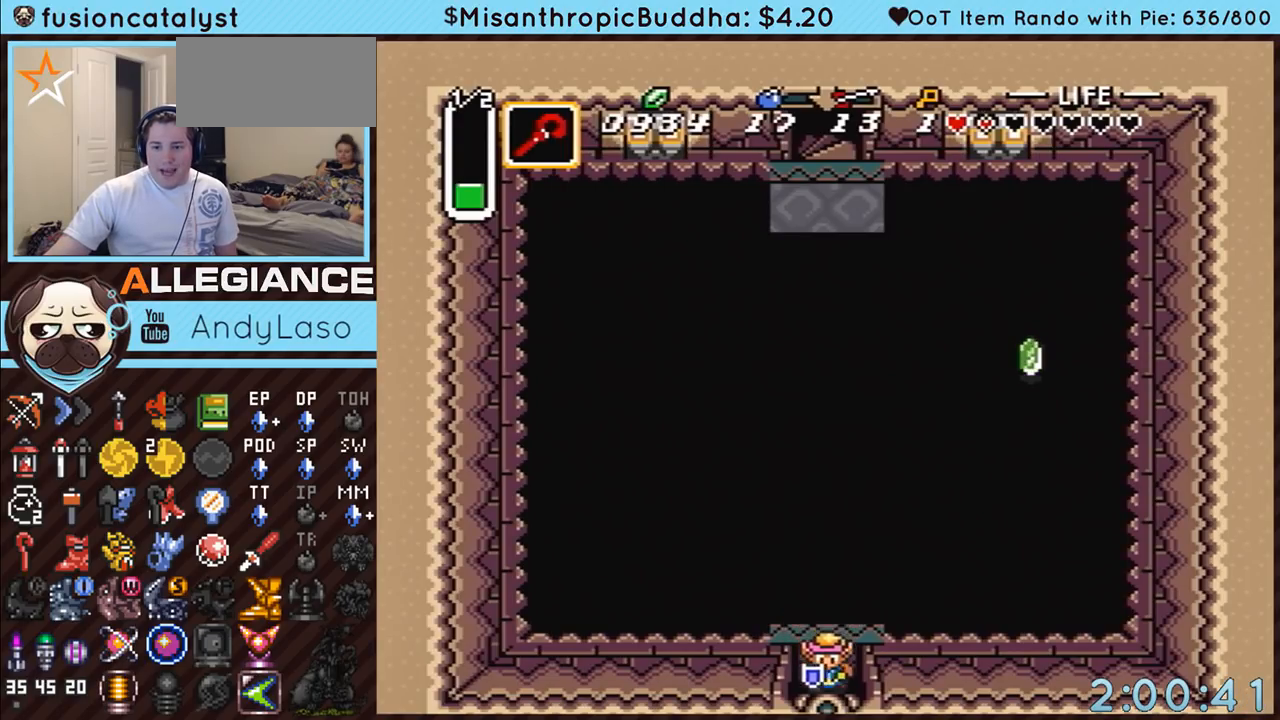
{"buttons": ["DPAD_DOWN"], "events": []}
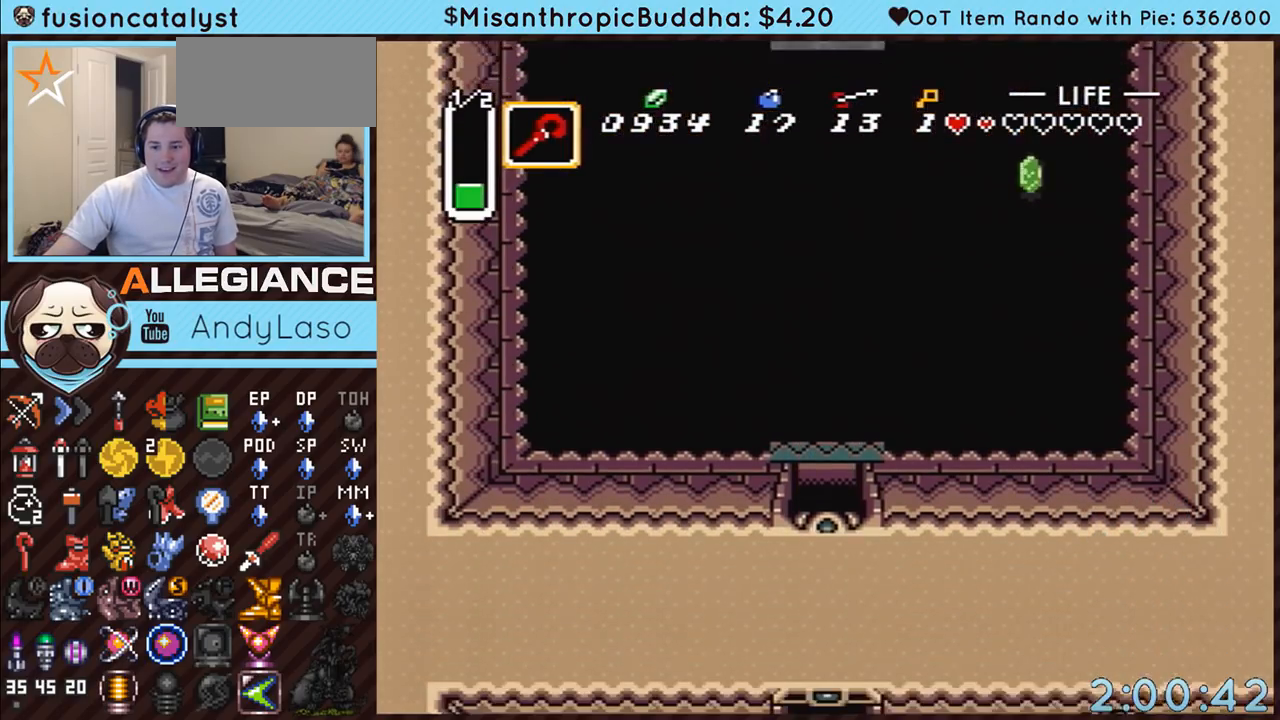
{"buttons": ["DPAD_DOWN"], "events": []}
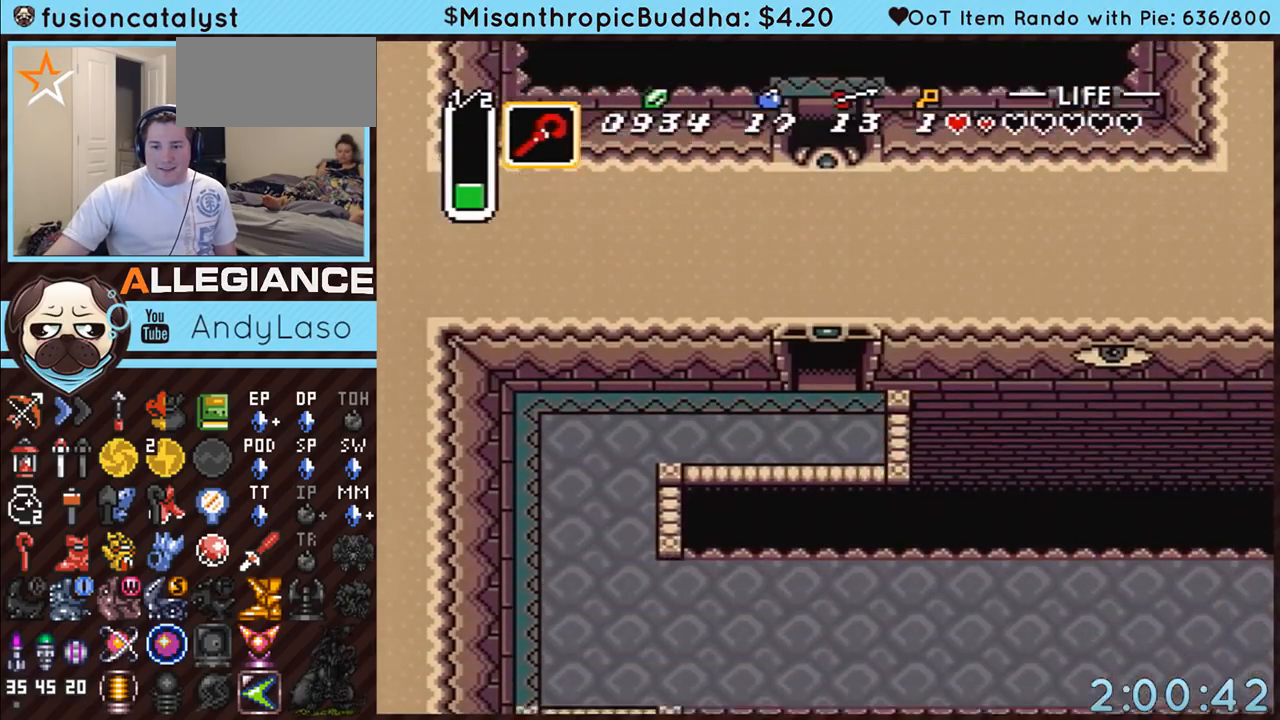
{"buttons": ["DPAD_DOWN"], "events": []}
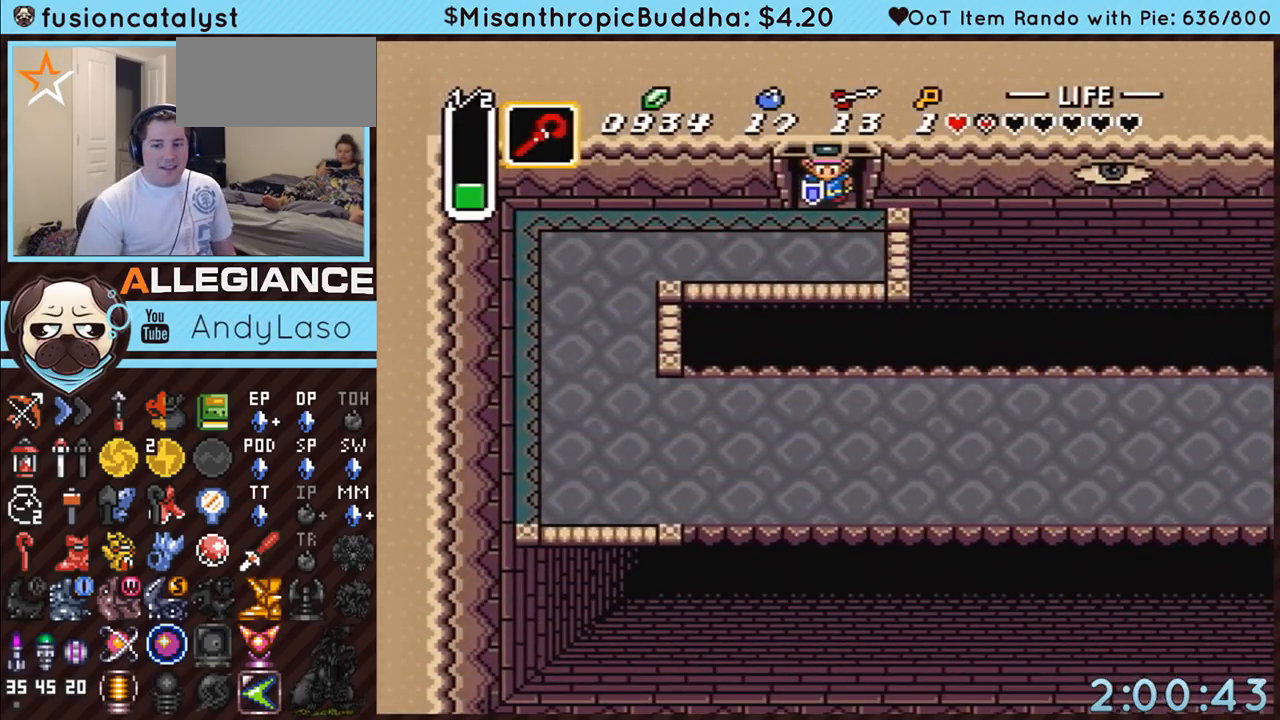
{"buttons": ["DPAD_DOWN", "DPAD_LEFT"], "events": [[83, "DPAD_LEFT", "down"]]}
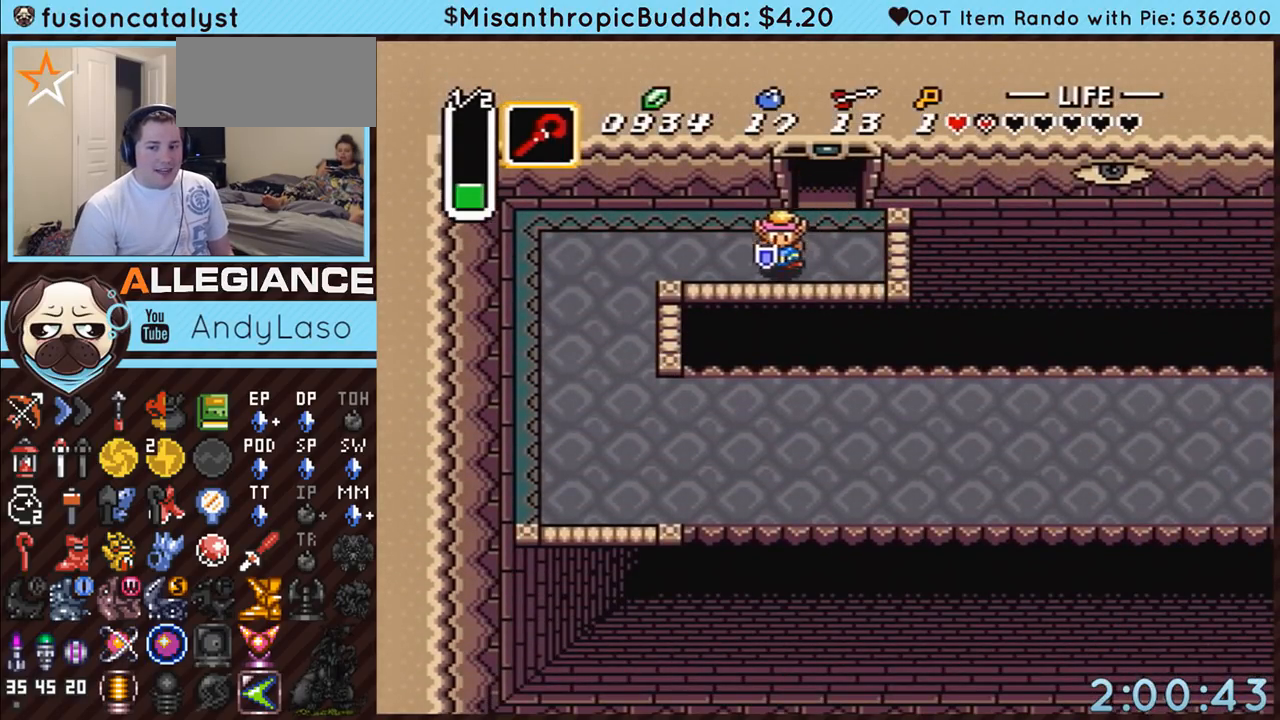
{"buttons": ["DPAD_DOWN", "DPAD_LEFT"], "events": []}
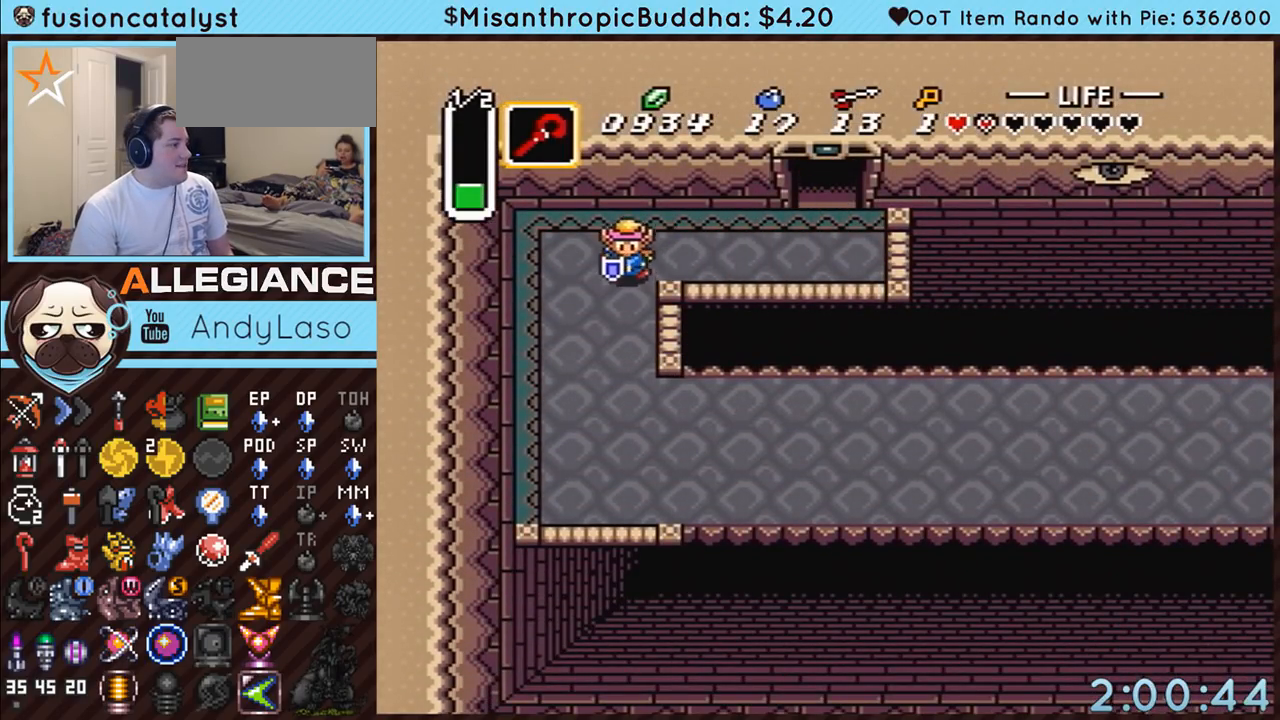
{"buttons": ["DPAD_DOWN", "DPAD_RIGHT"], "events": [[17, "DPAD_LEFT", "up"], [200, "DPAD_RIGHT", "down"]]}
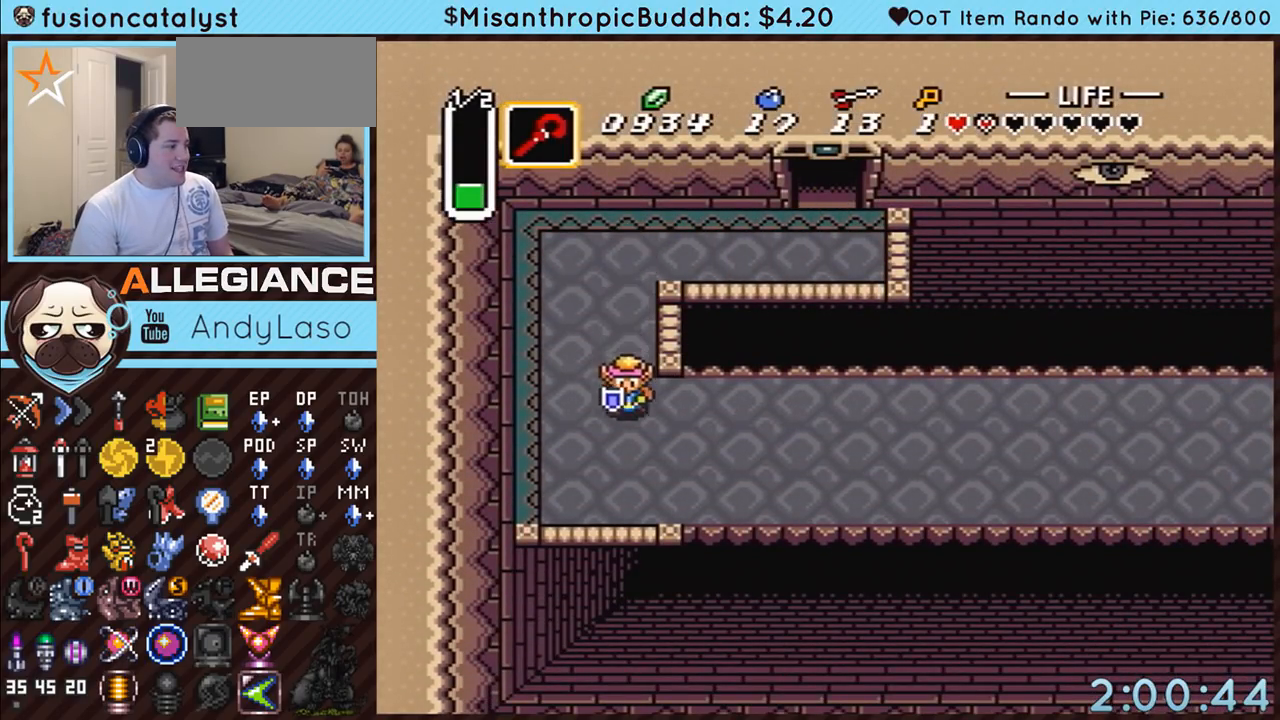
{"buttons": ["A"], "events": [[83, "A", "down"], [117, "DPAD_DOWN", "up"], [333, "DPAD_RIGHT", "up"]]}
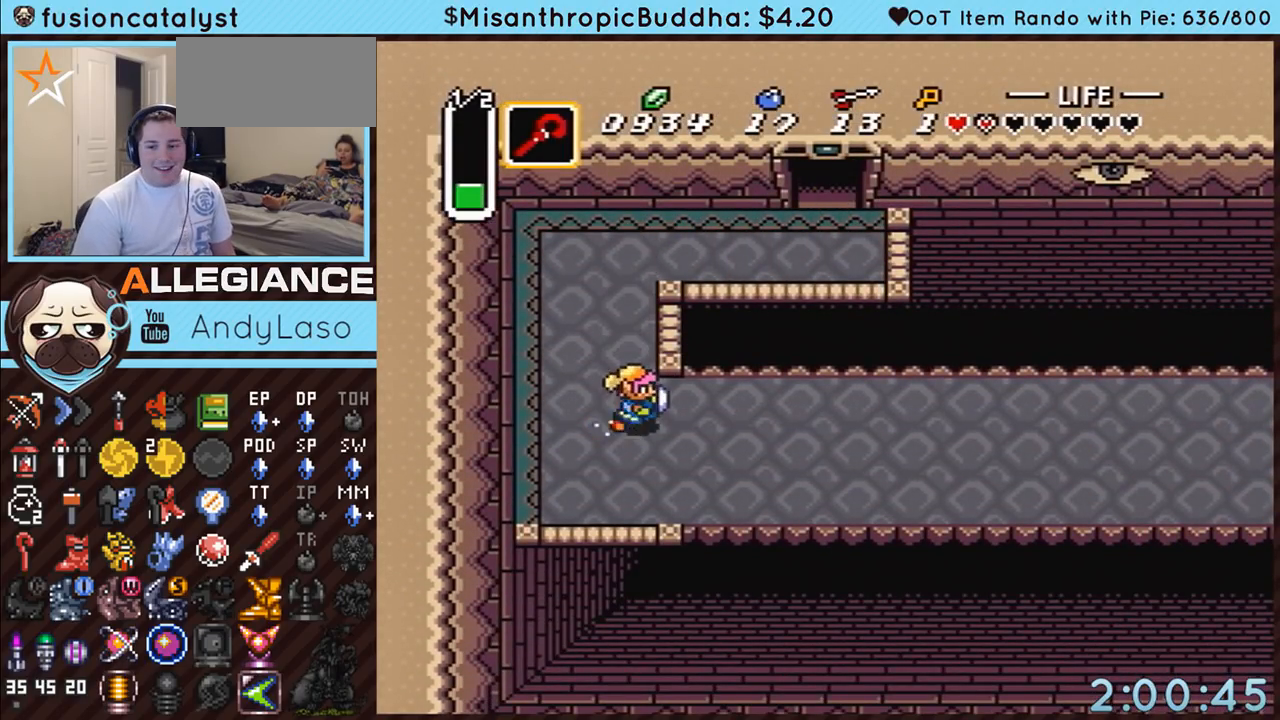
{"buttons": ["A"], "events": []}
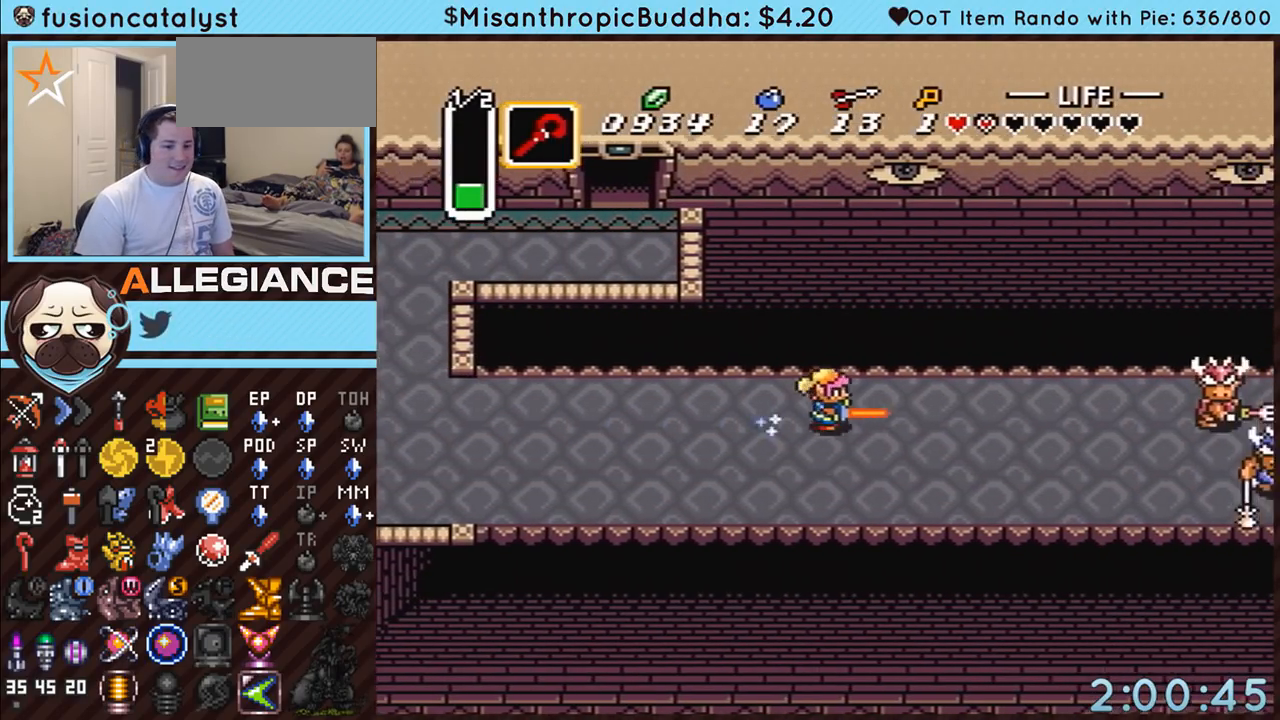
{"buttons": ["A"], "events": []}
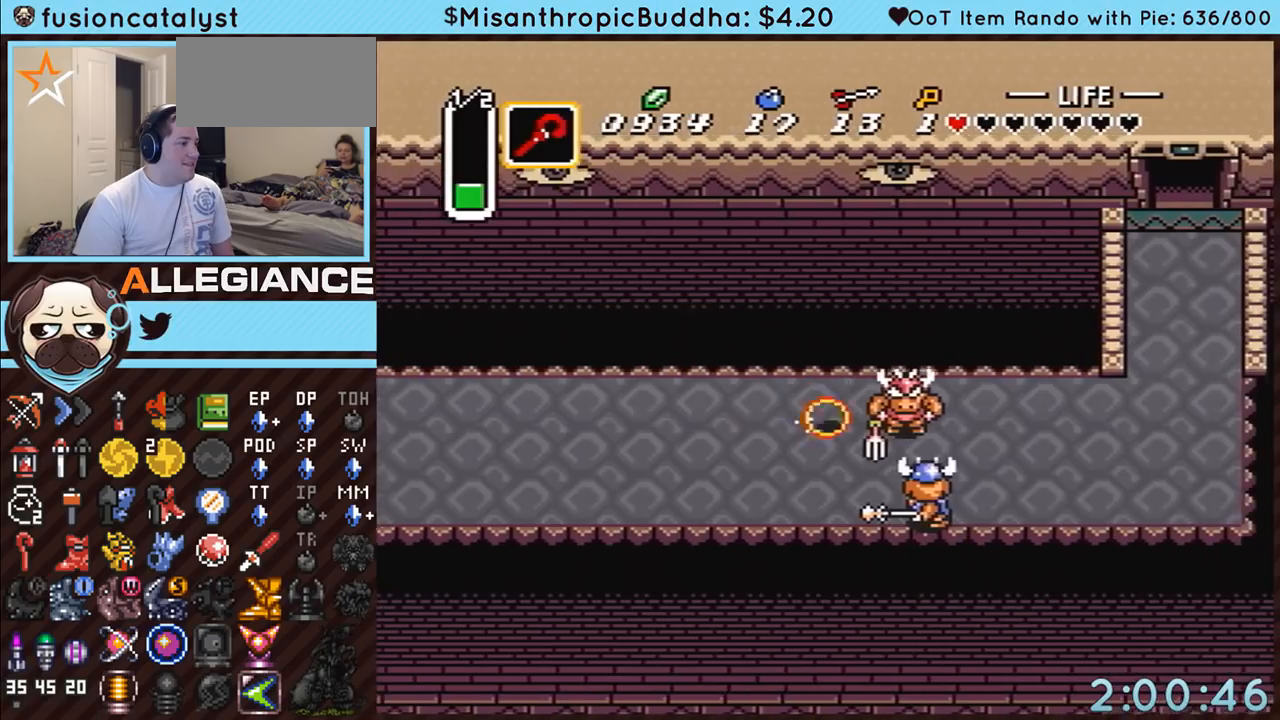
{"buttons": [], "events": [[200, "A", "up"]]}
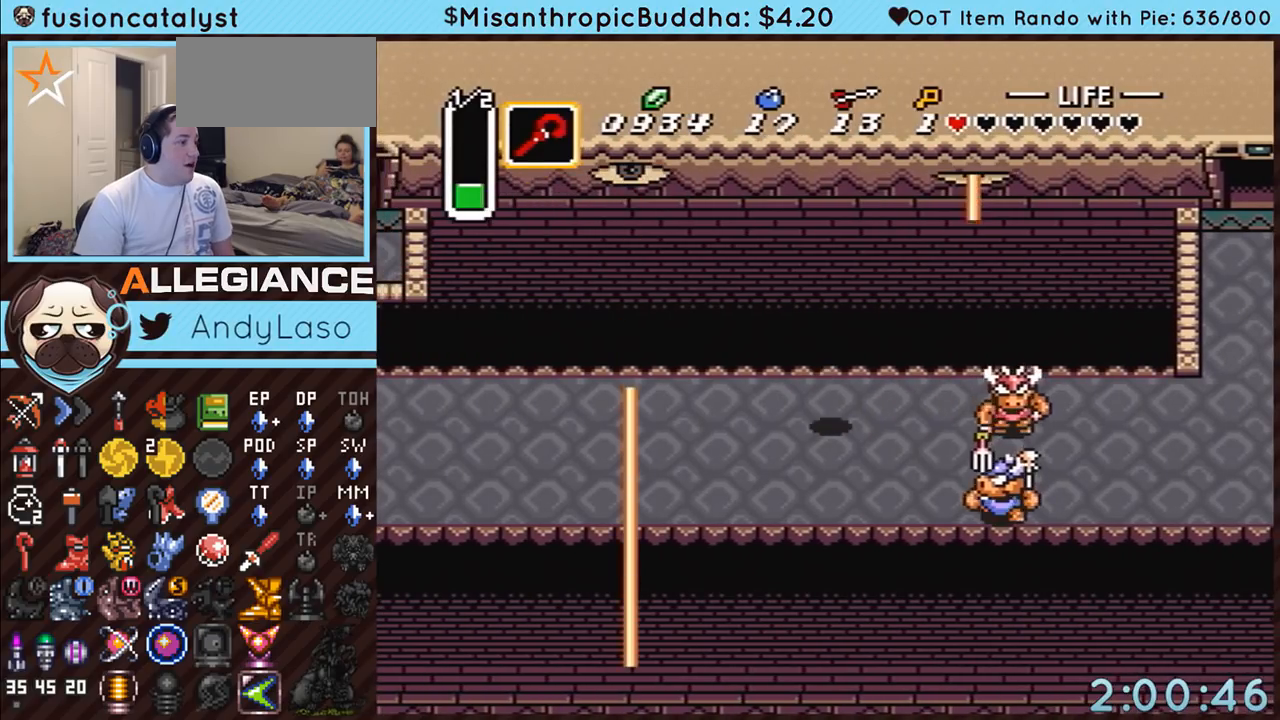
{"buttons": ["DPAD_RIGHT"], "events": [[50, "B", "down"], [117, "DPAD_LEFT", "down"], [133, "B", "up"], [450, "DPAD_LEFT", "up"], [450, "DPAD_UP", "down"], [483, "DPAD_RIGHT", "down"], [483, "DPAD_UP", "up"]]}
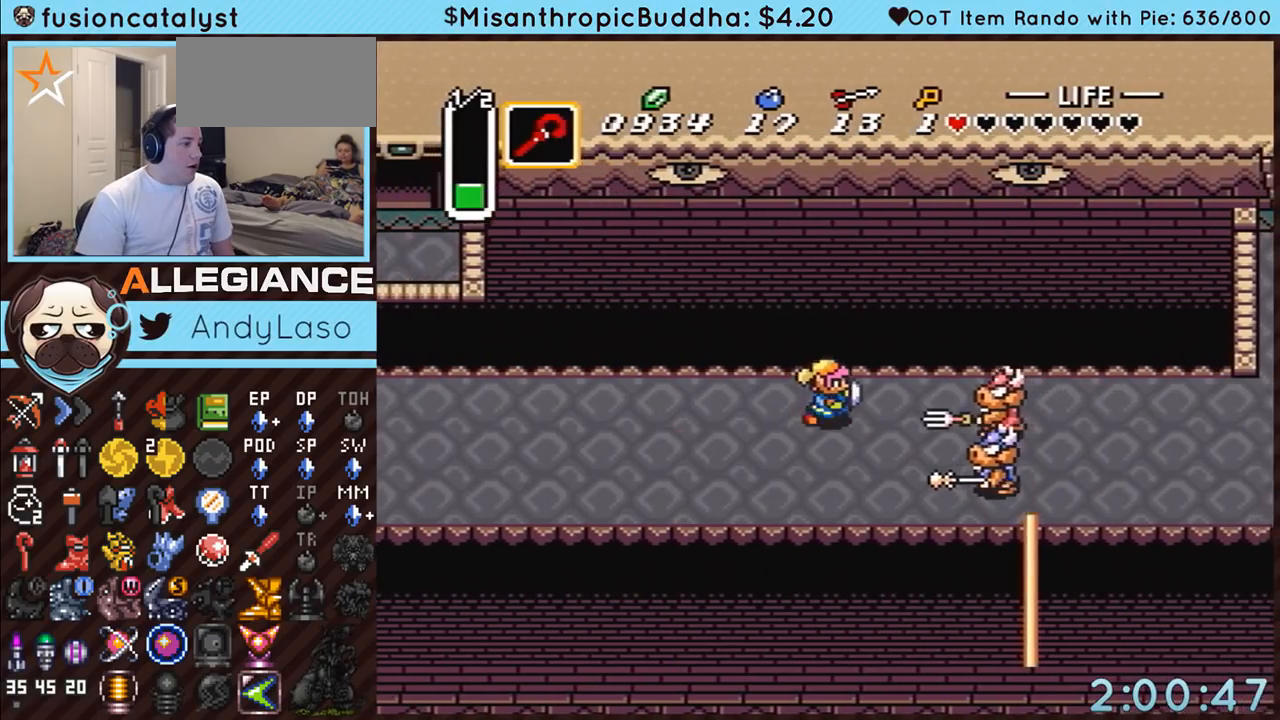
{"buttons": [], "events": [[117, "B", "down"], [133, "DPAD_RIGHT", "up"], [483, "B", "up"]]}
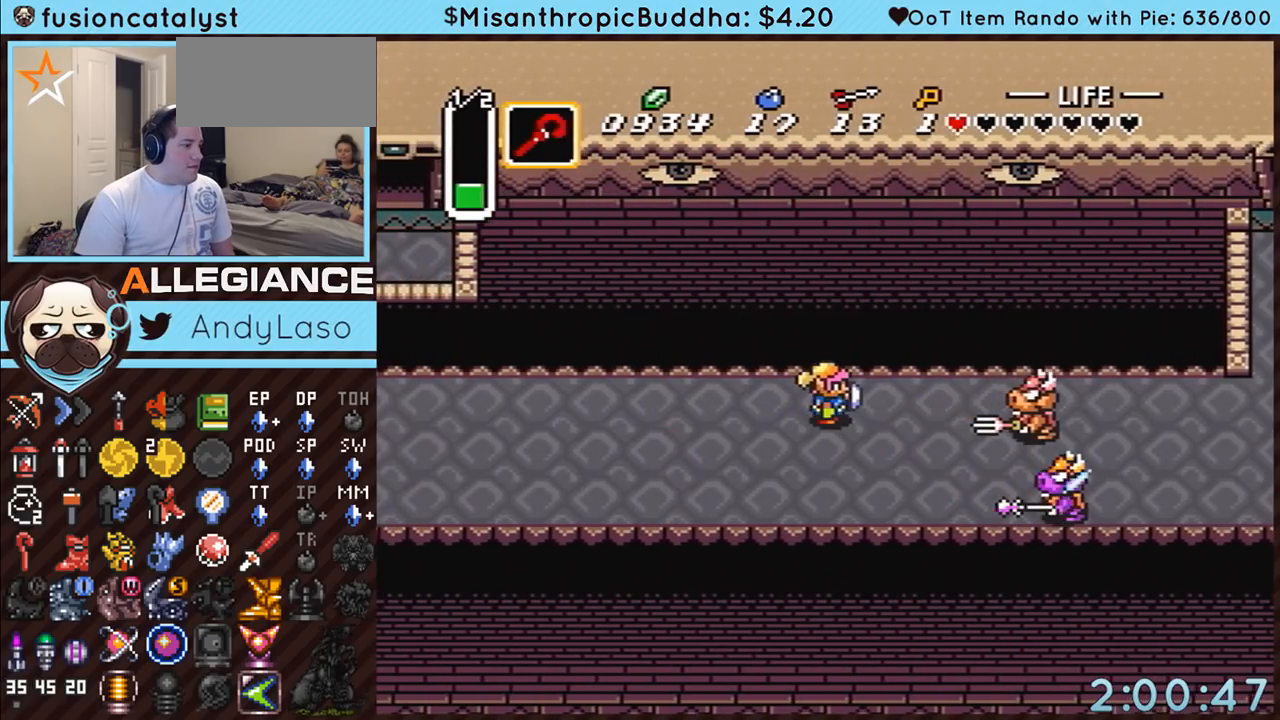
{"buttons": ["B"], "events": [[117, "DPAD_RIGHT", "down"], [267, "B", "down"], [300, "DPAD_RIGHT", "up"]]}
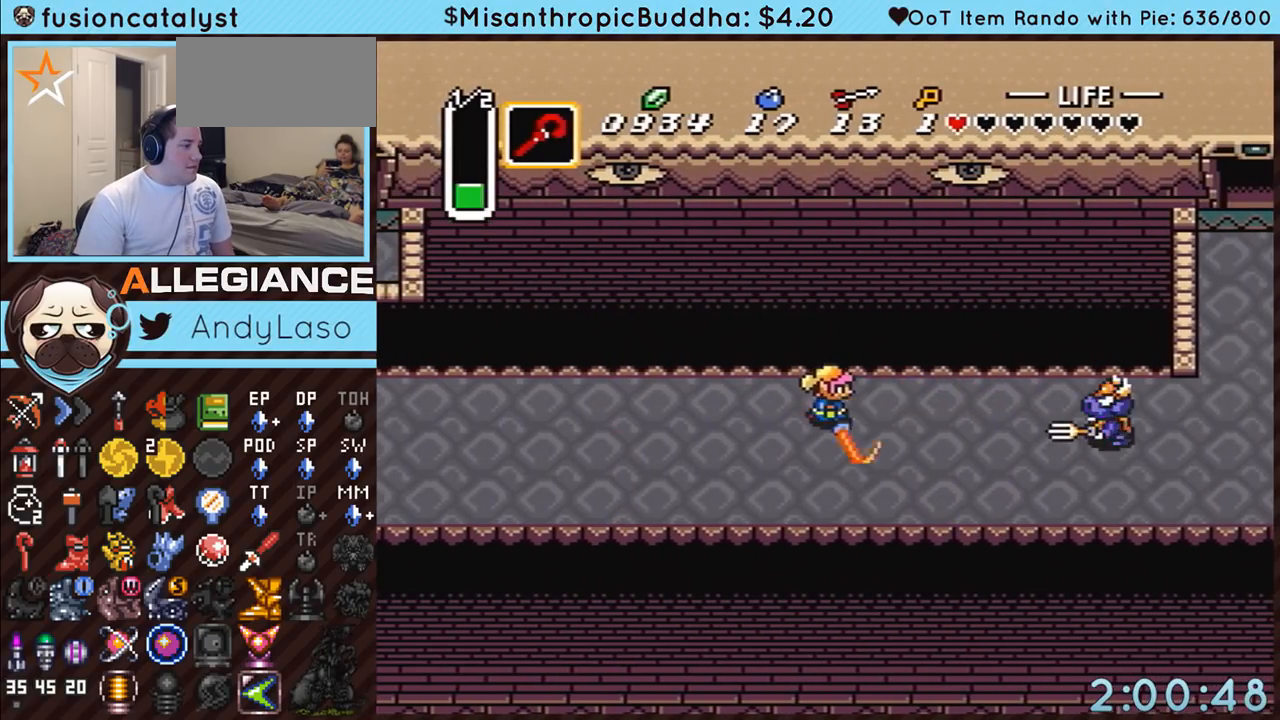
{"buttons": [], "events": [[83, "DPAD_LEFT", "down"], [117, "B", "up"], [217, "DPAD_LEFT", "up"]]}
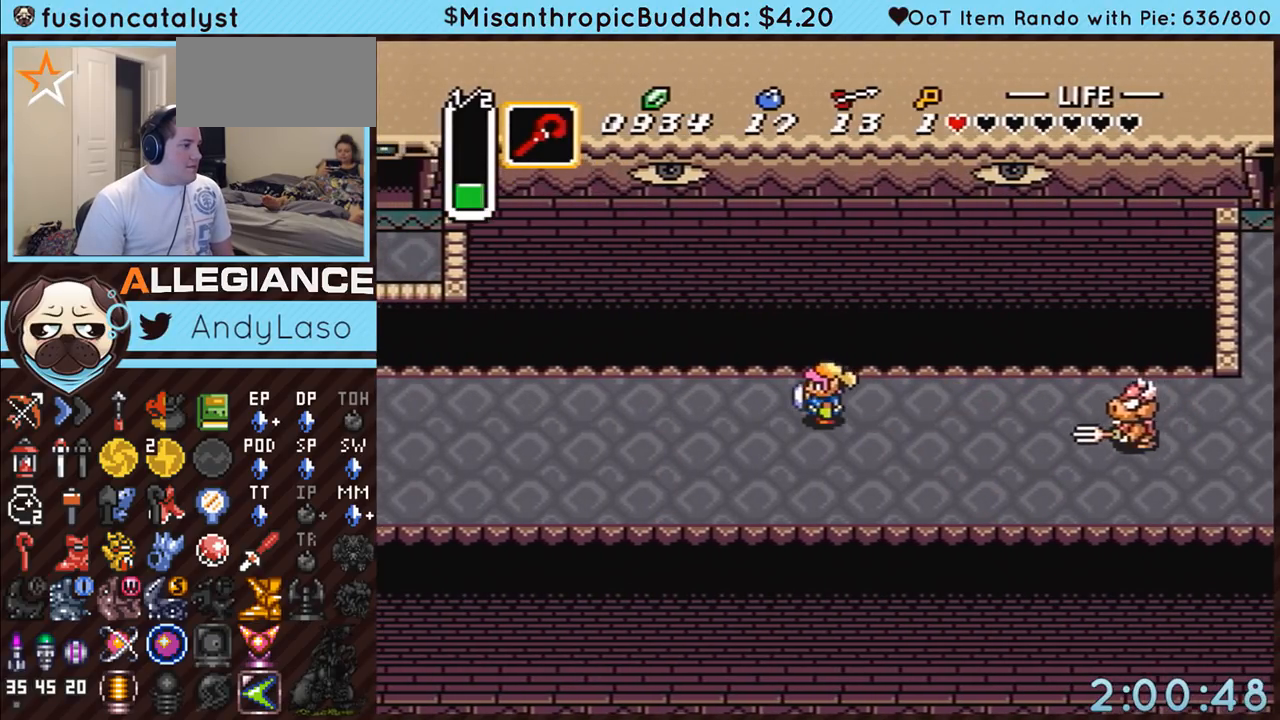
{"buttons": [], "events": []}
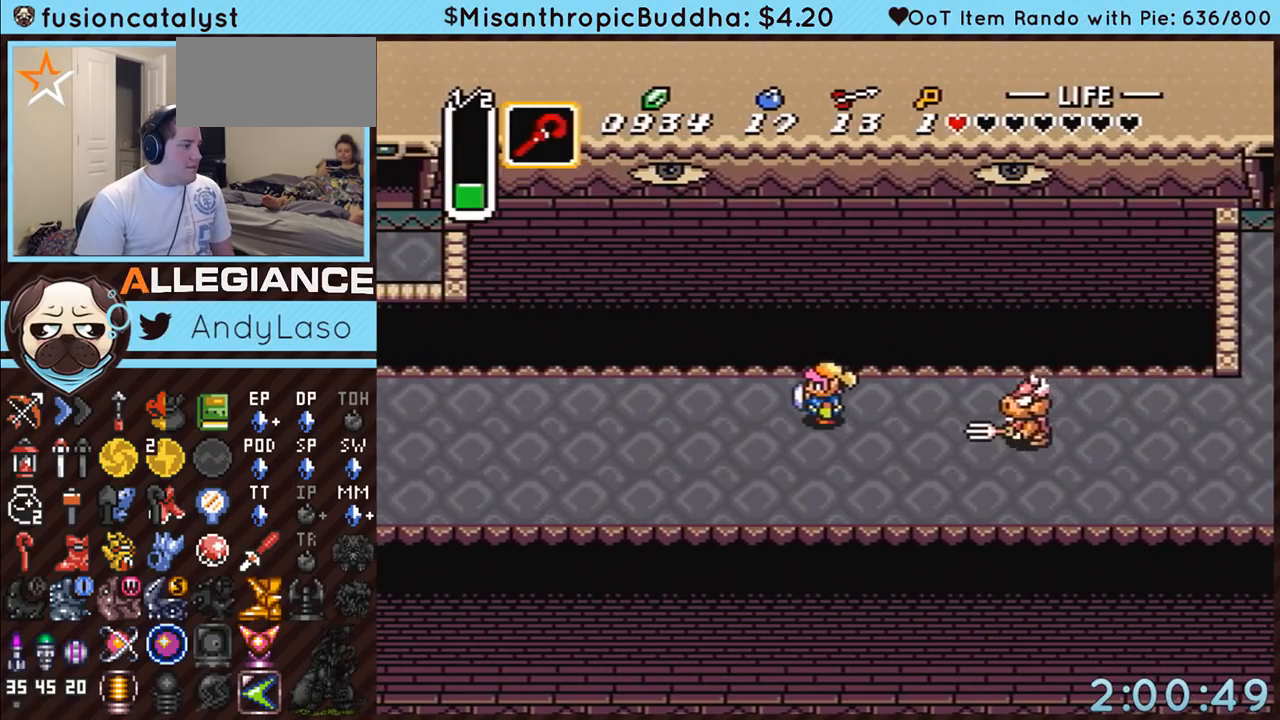
{"buttons": ["B"], "events": [[200, "DPAD_UP", "down"], [233, "DPAD_RIGHT", "down"], [267, "DPAD_UP", "up"], [300, "B", "down"], [333, "DPAD_RIGHT", "up"]]}
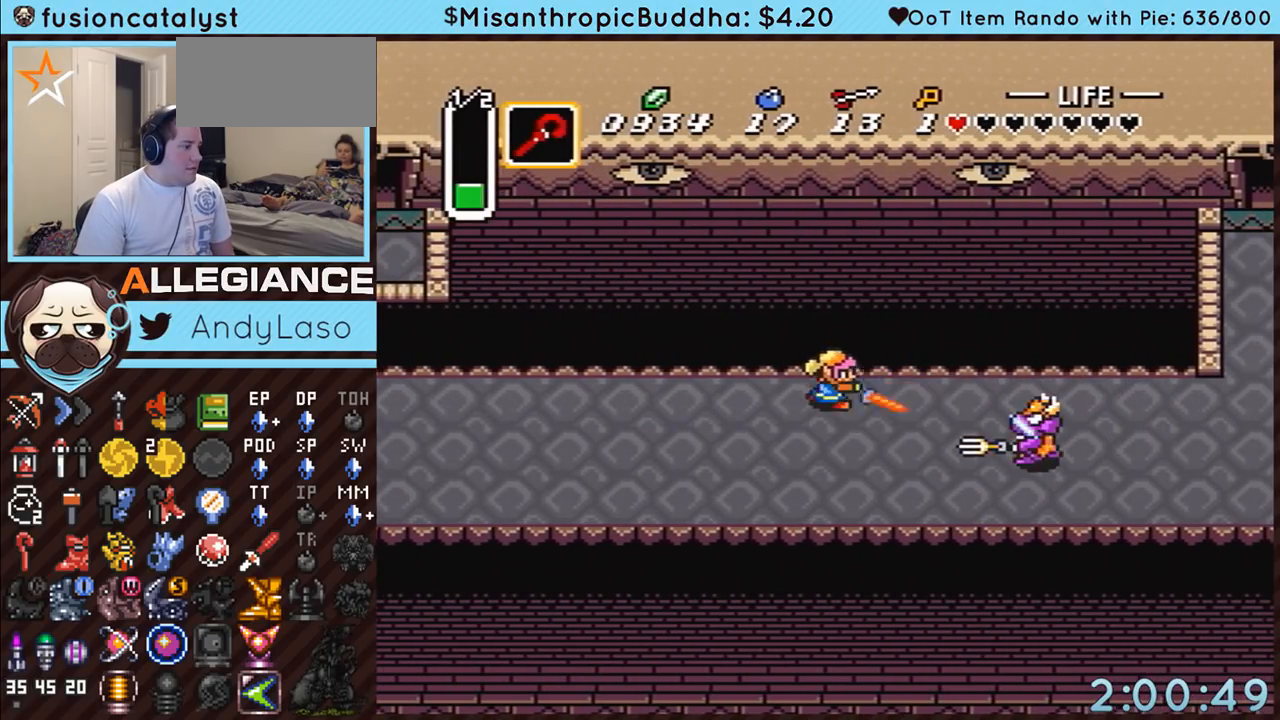
{"buttons": ["A"], "events": [[117, "B", "up"], [217, "DPAD_LEFT", "down"], [267, "DPAD_DOWN", "down"], [300, "DPAD_LEFT", "up"], [300, "DPAD_RIGHT", "down"], [333, "A", "down"], [333, "DPAD_DOWN", "up"], [450, "DPAD_RIGHT", "up"]]}